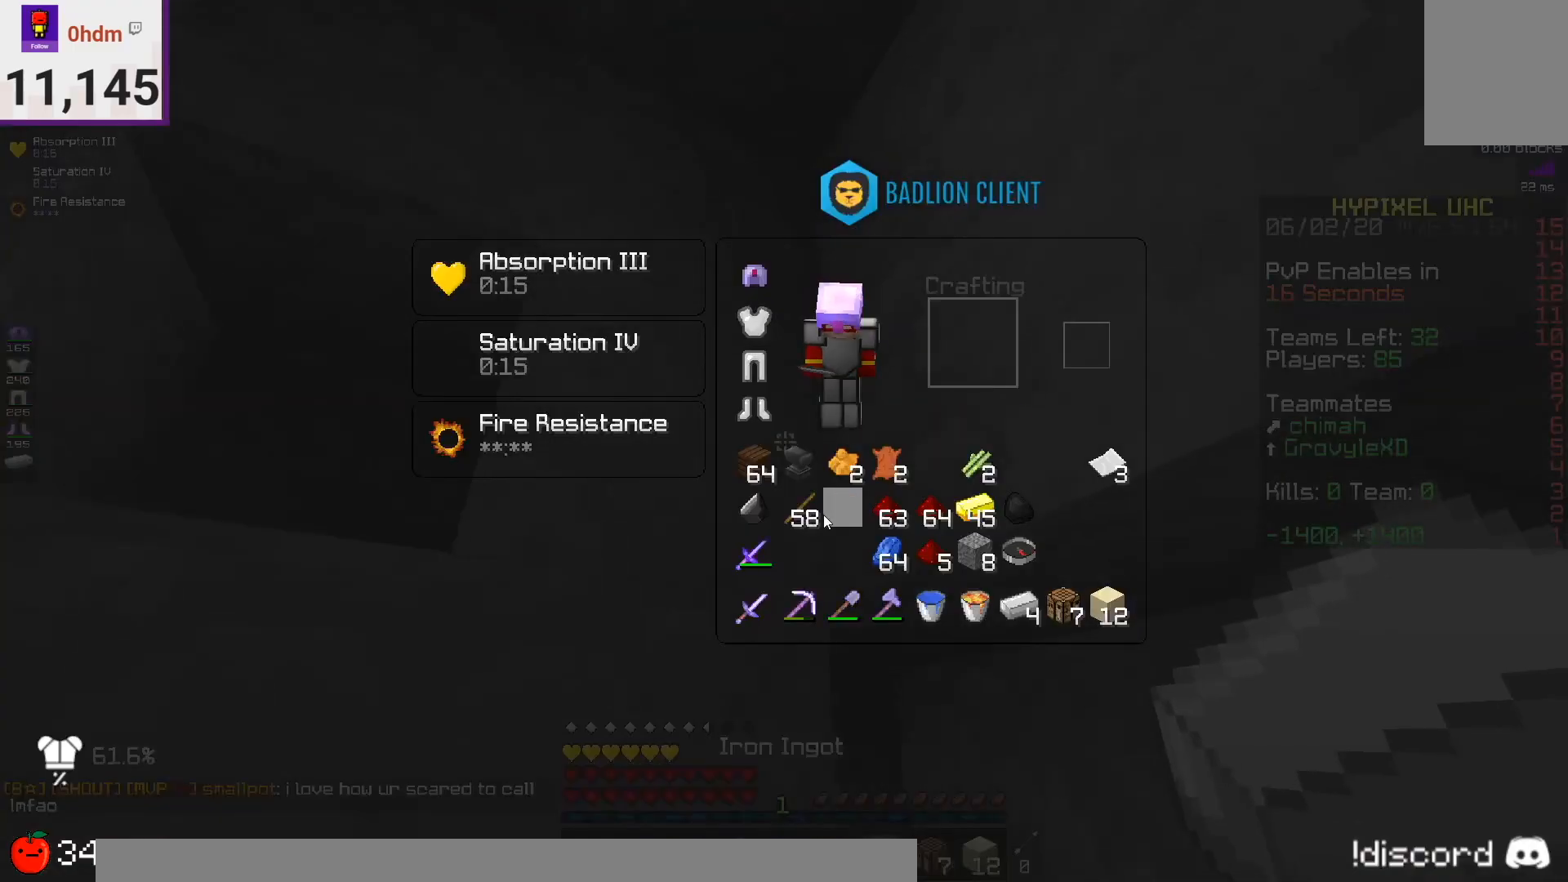
Gameplay with keyboard and mouse; each line is a JSON object with the keys and mouse buttons held at the frame after it. "events" lists presses ("down") and releases ("up") of "a", "d", "s", "space", "w", "mouse_left" and "mouse_right" between this image and that frame as [ms after this image, input, new state], when the widget could be followed in between. "mouse_left", "mouse_right" = the "left", "right" buttons of the "mouse" list. No other keys are recorded. Fast repeated clicks can show as one long hold. Mouse movement is not recorded.
{"keys": [], "mouse": [], "events": []}
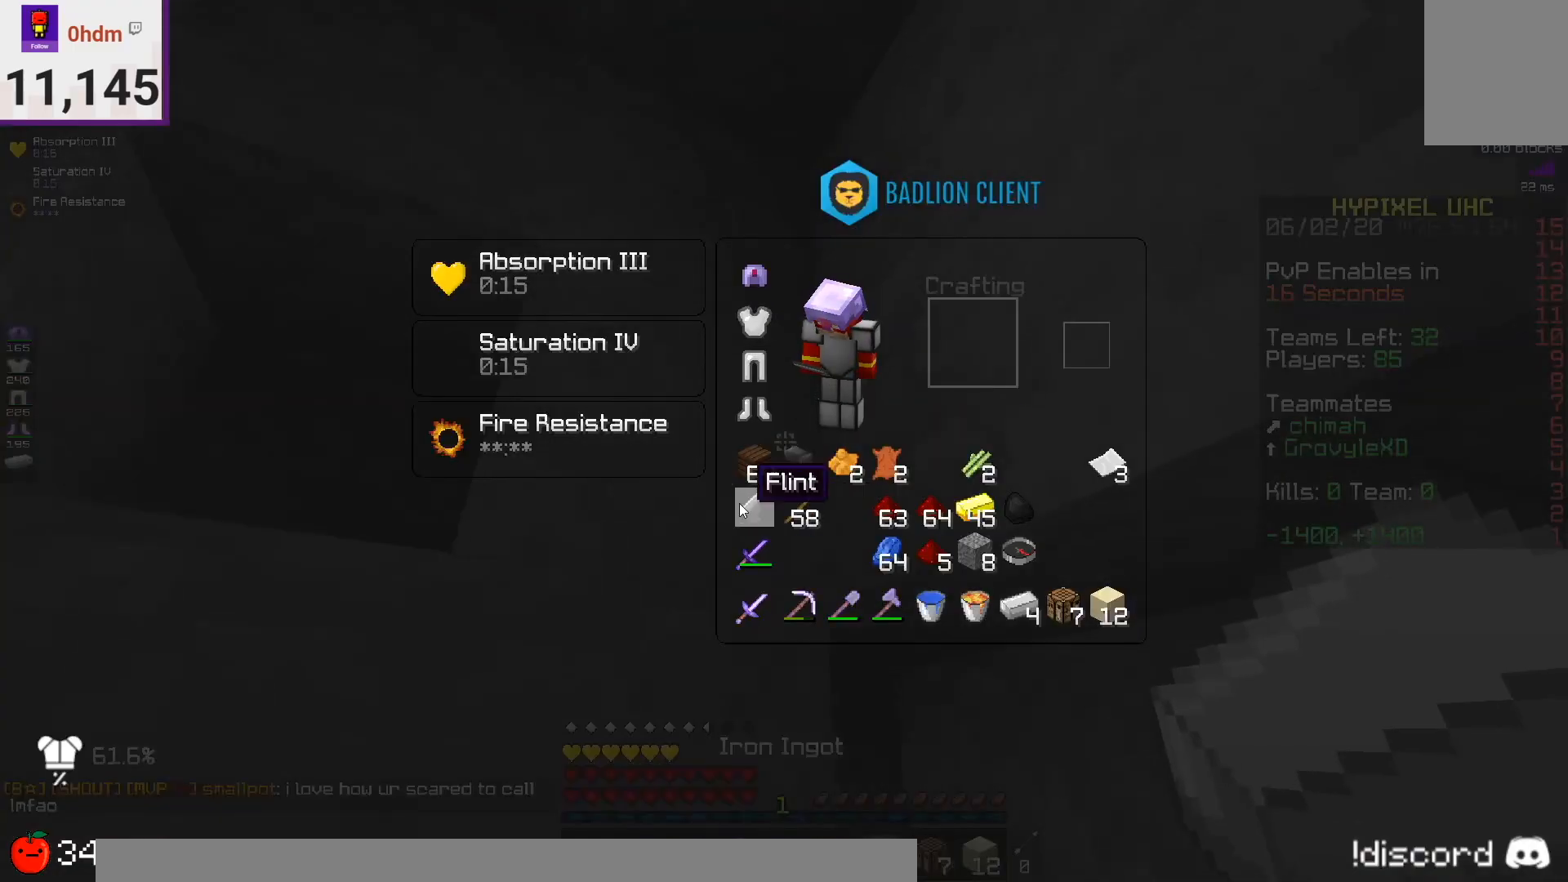
{"keys": [], "mouse": [], "events": []}
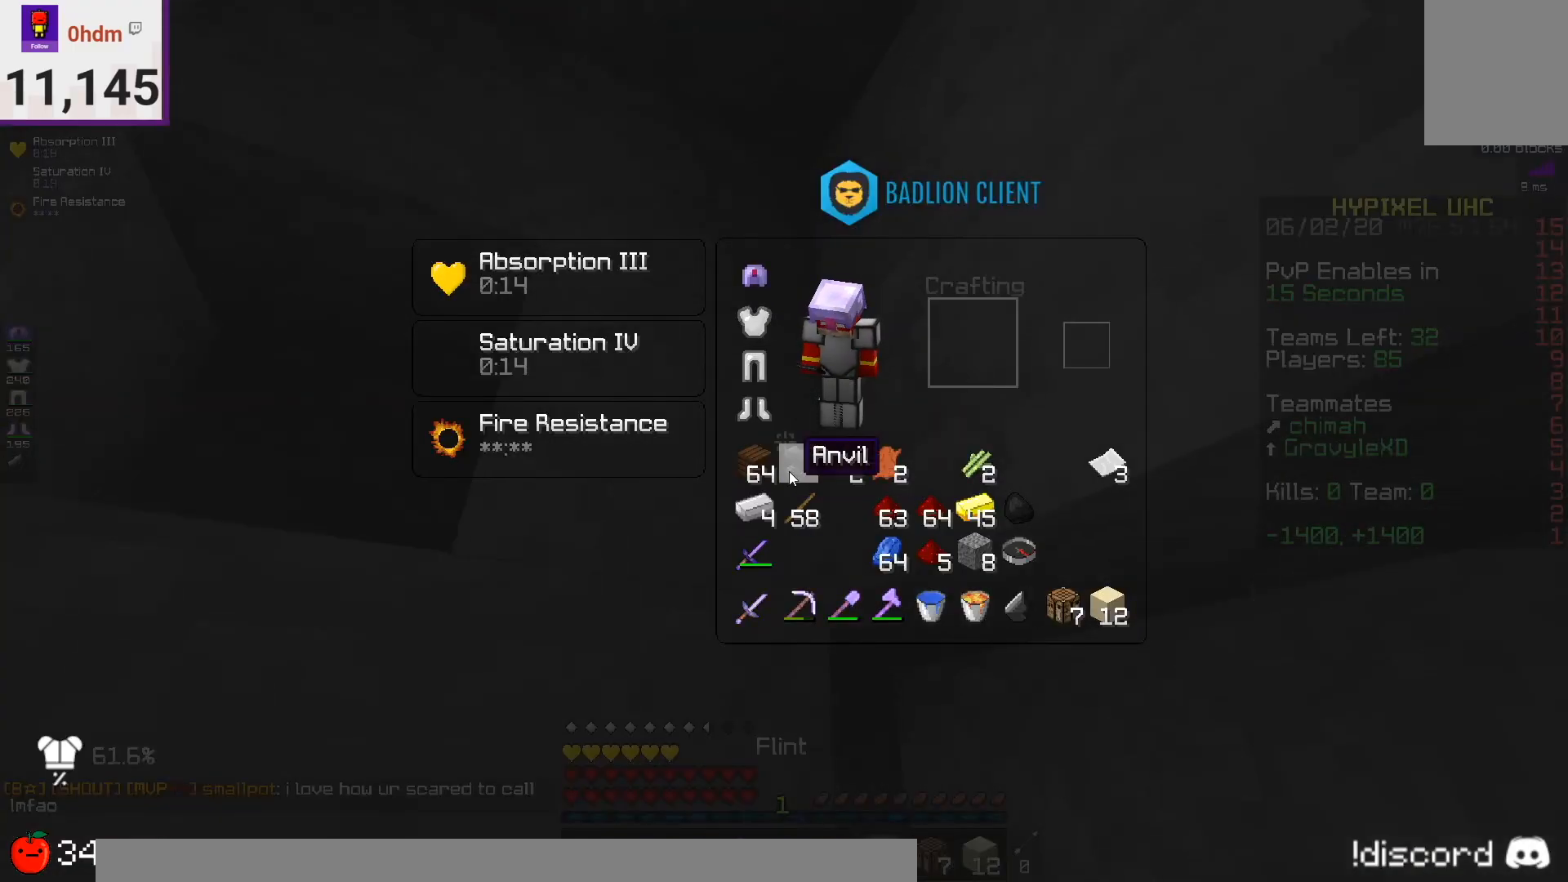
{"keys": [], "mouse": [], "events": []}
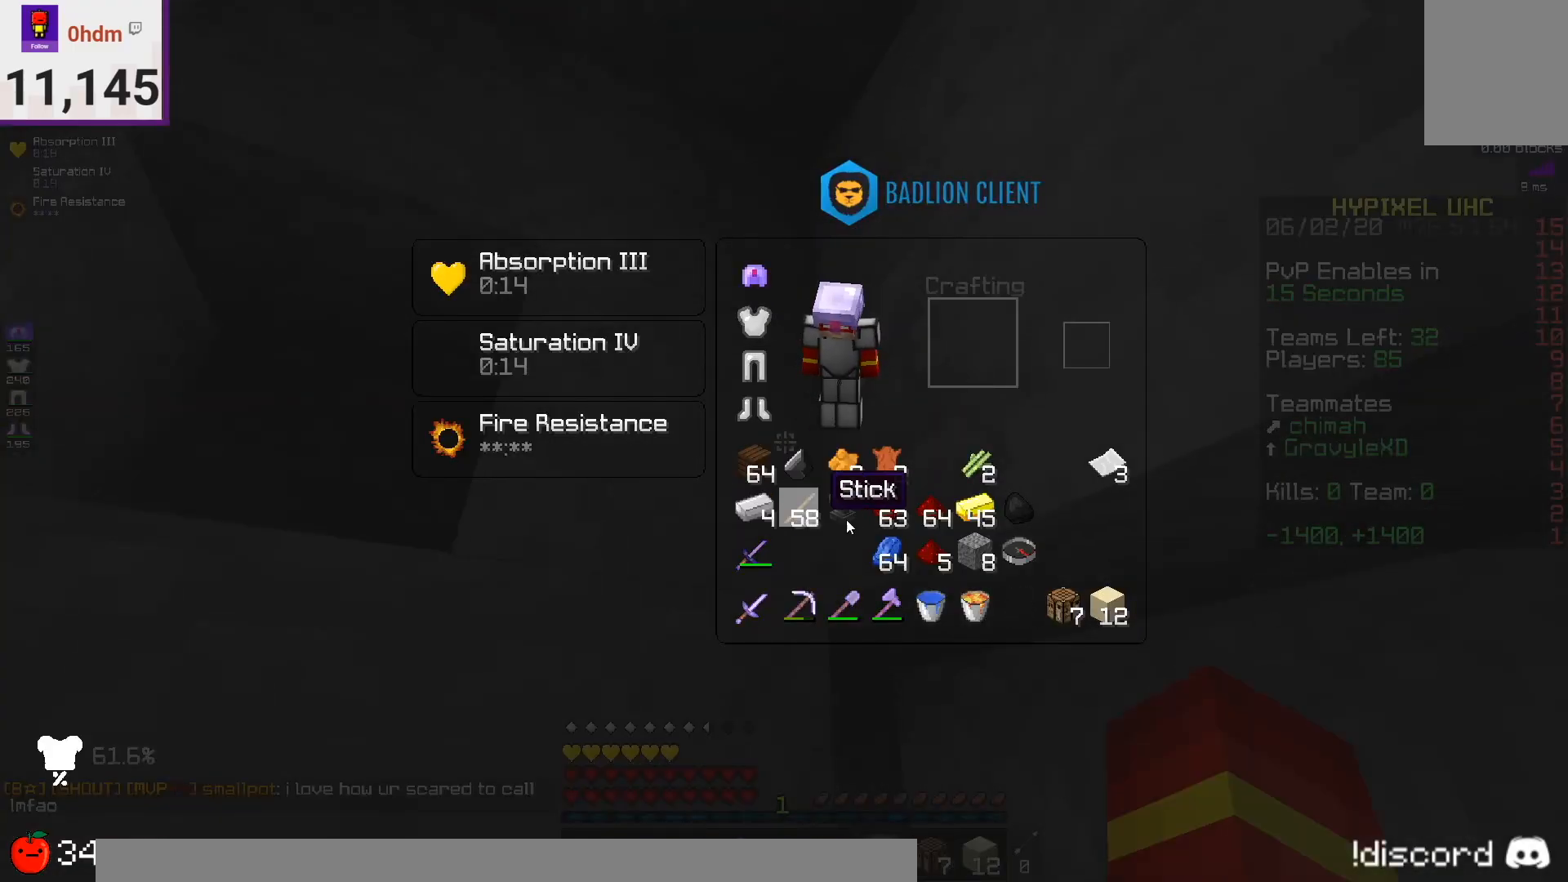
{"keys": [], "mouse": [], "events": []}
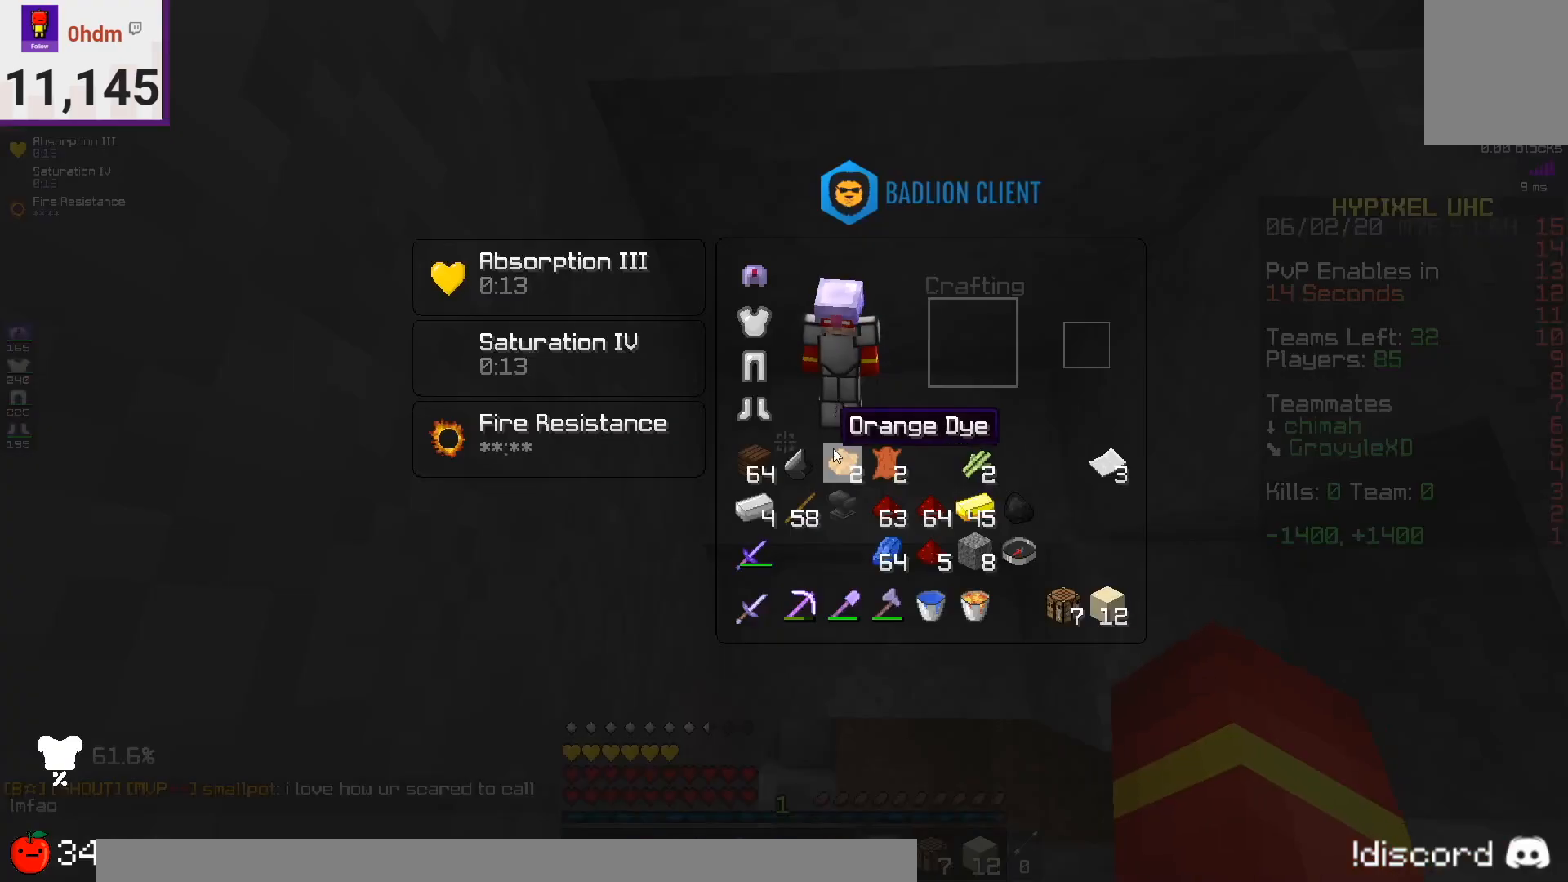
{"keys": [], "mouse": [], "events": []}
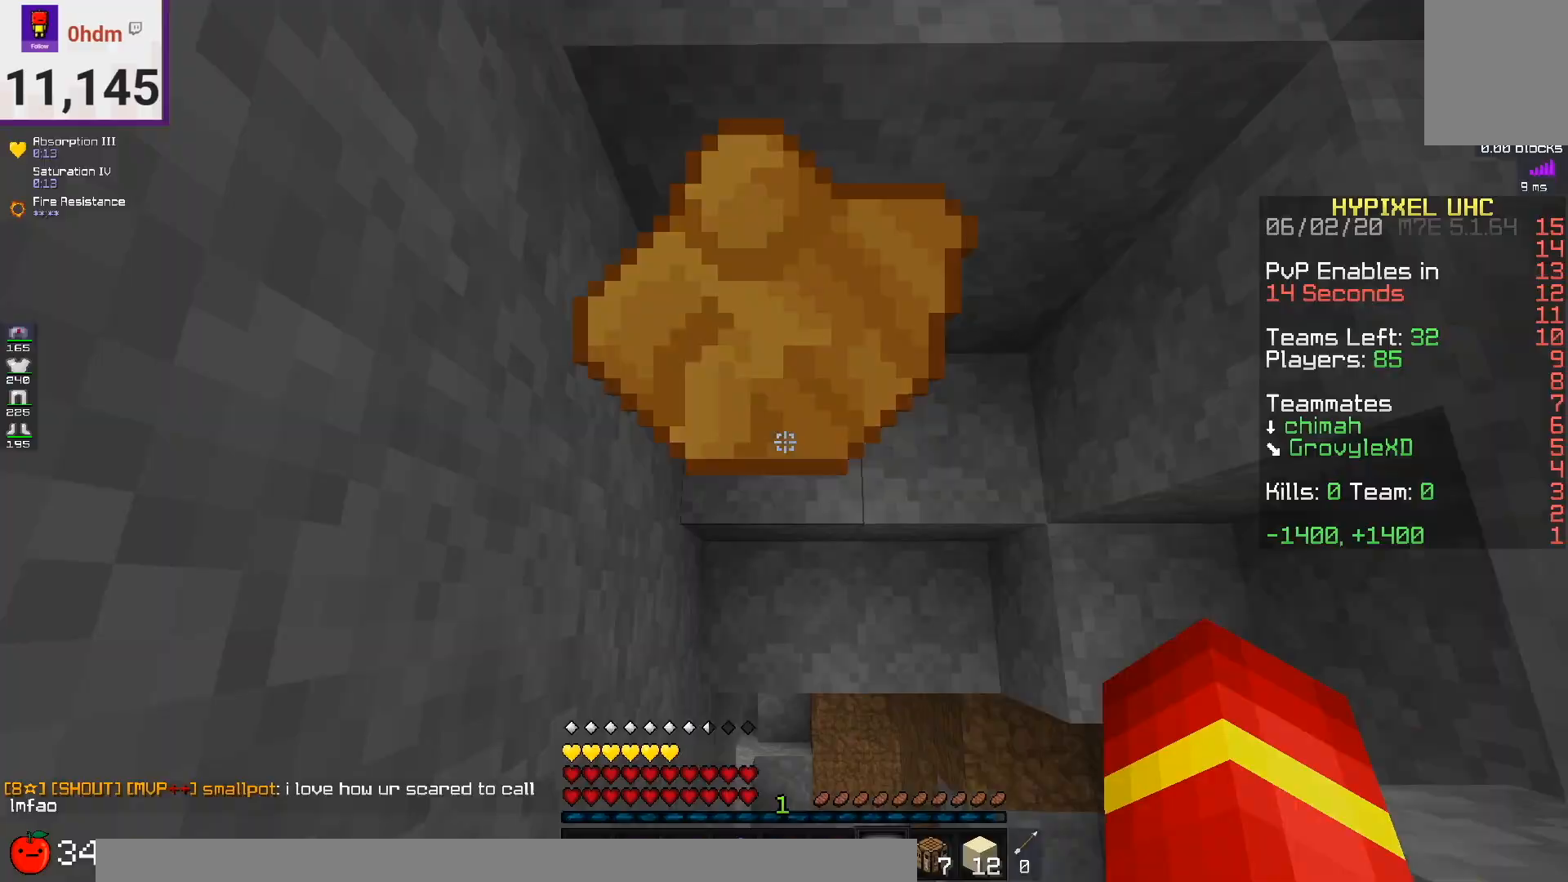
{"keys": [], "mouse": [], "events": []}
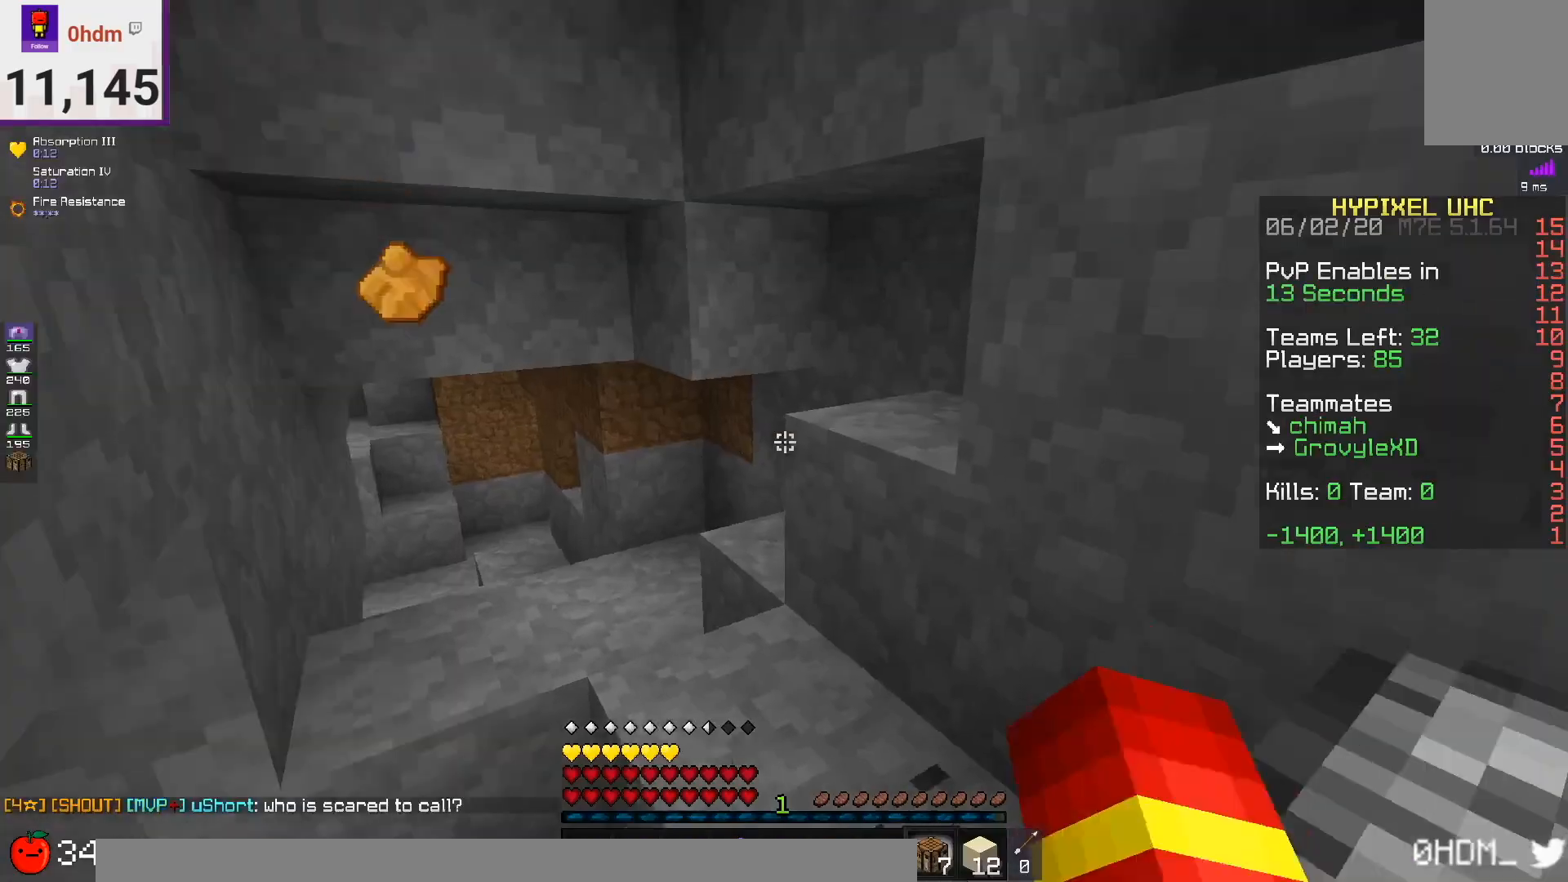
{"keys": [], "mouse": [], "events": [[208, "mouse_right", "down"], [417, "mouse_right", "up"]]}
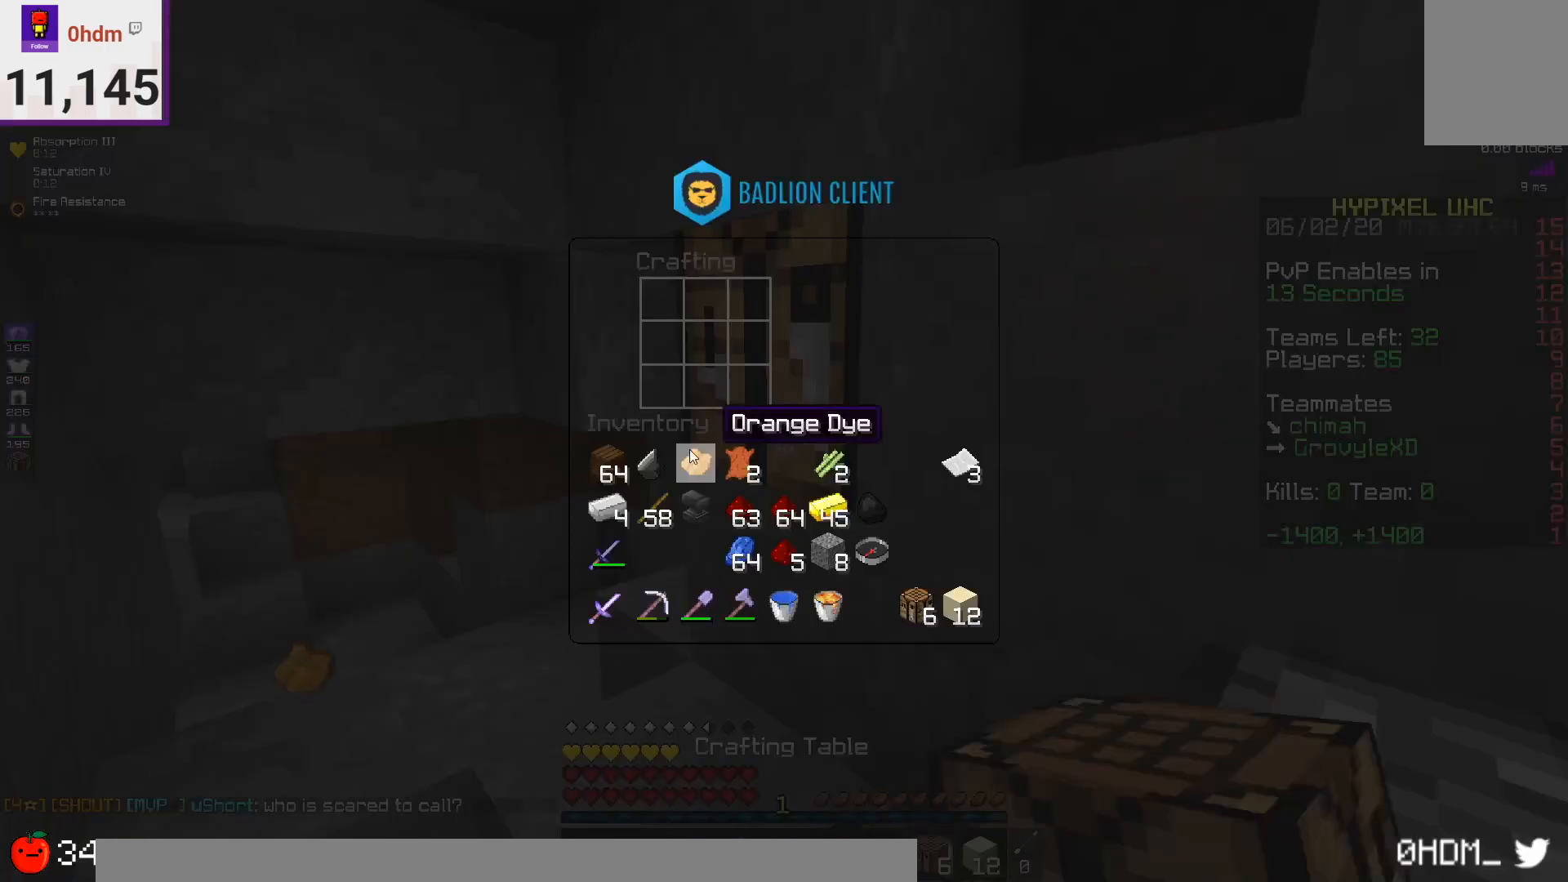
{"keys": [], "mouse": [], "events": []}
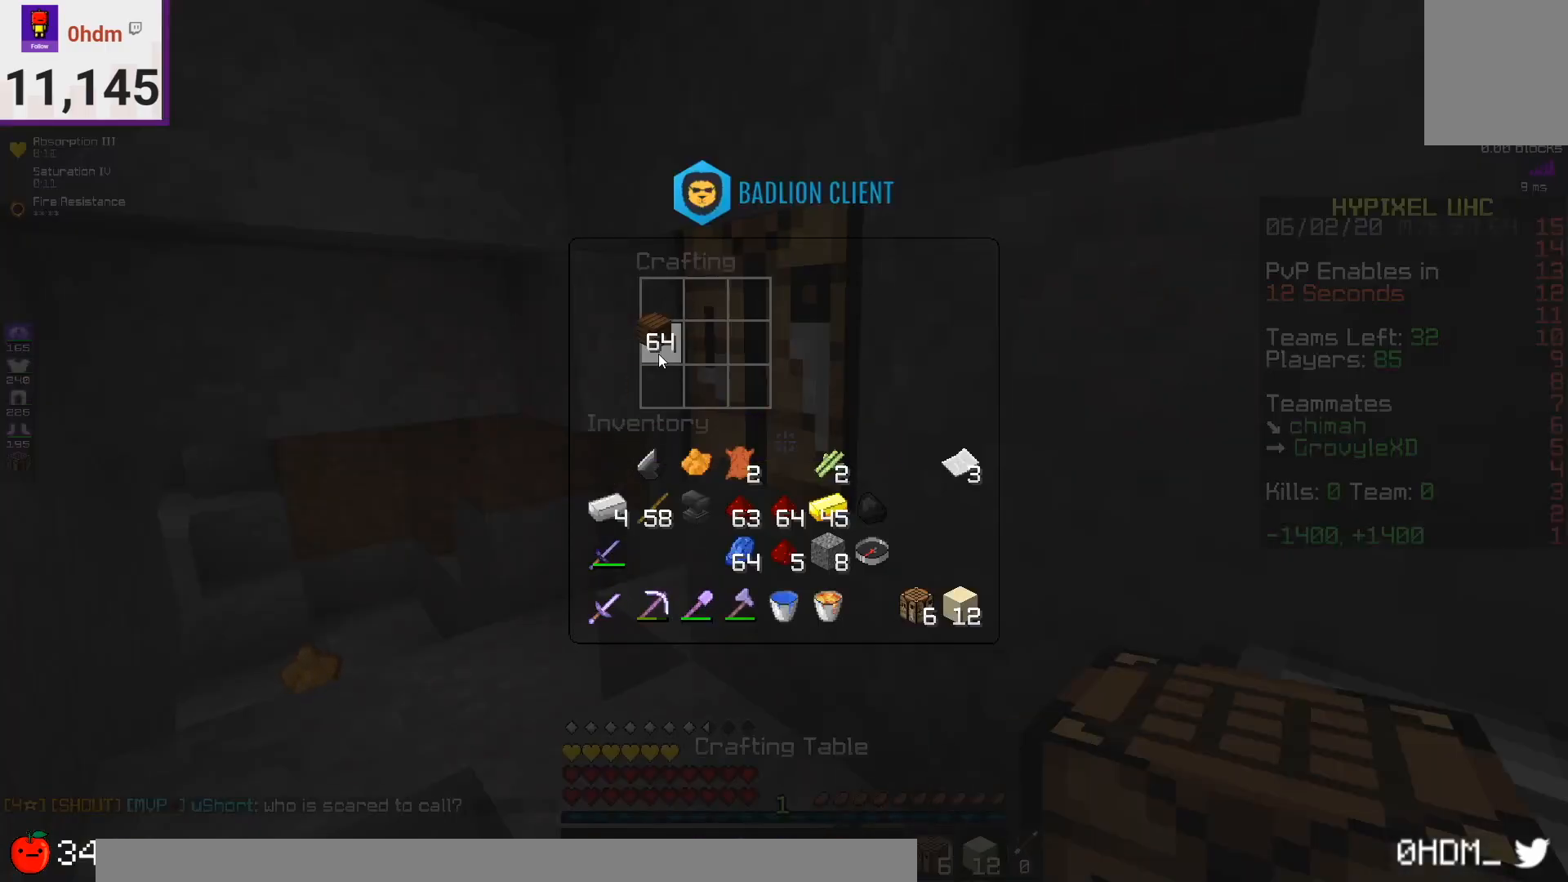
{"keys": [], "mouse": [], "events": []}
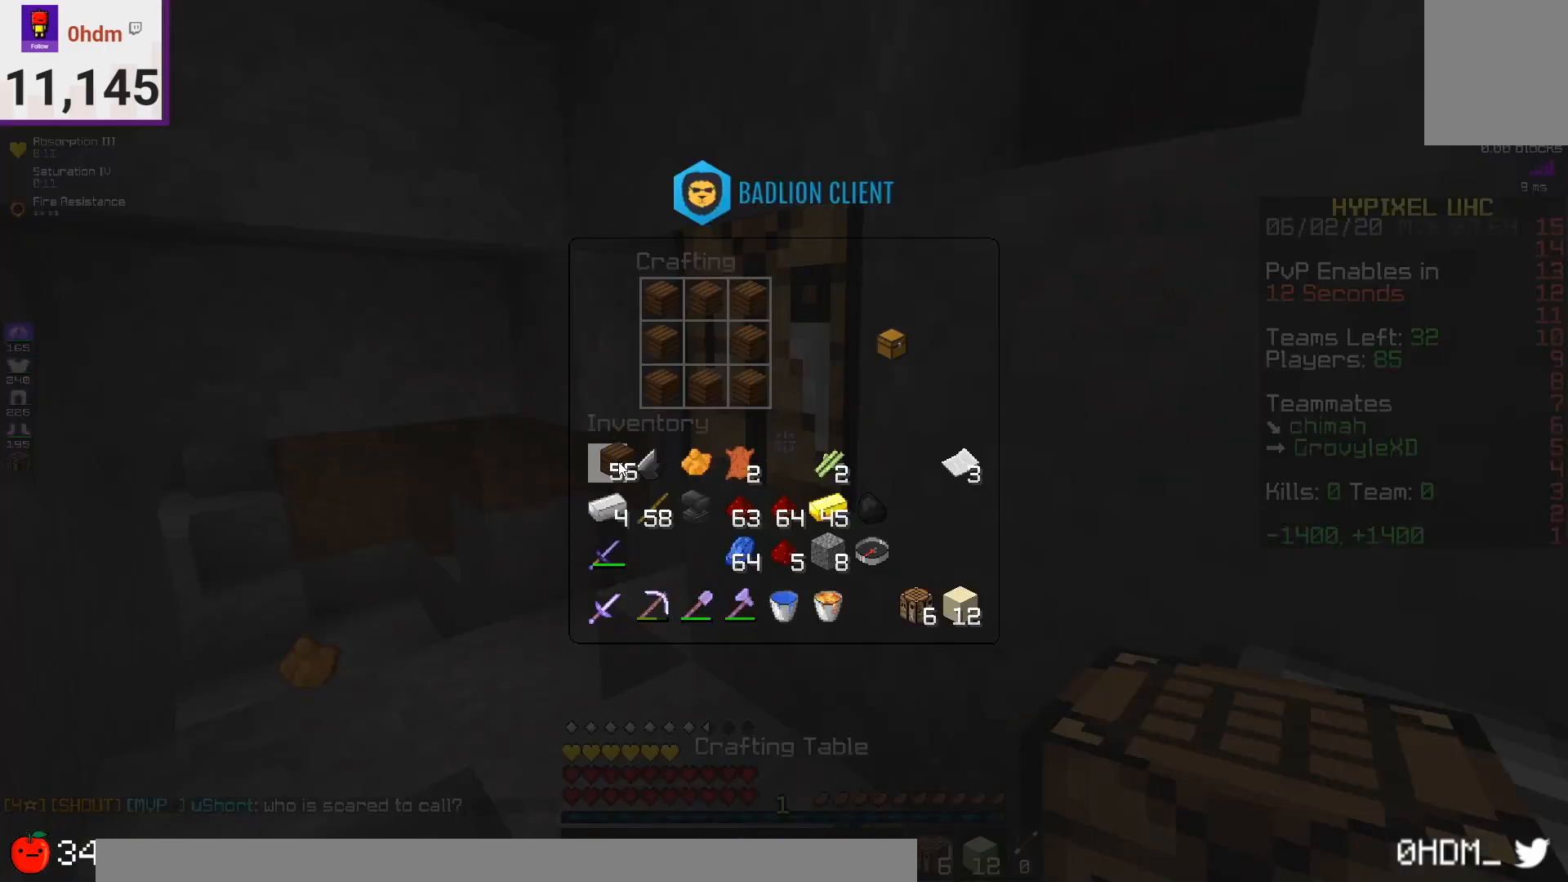
{"keys": [], "mouse": [], "events": []}
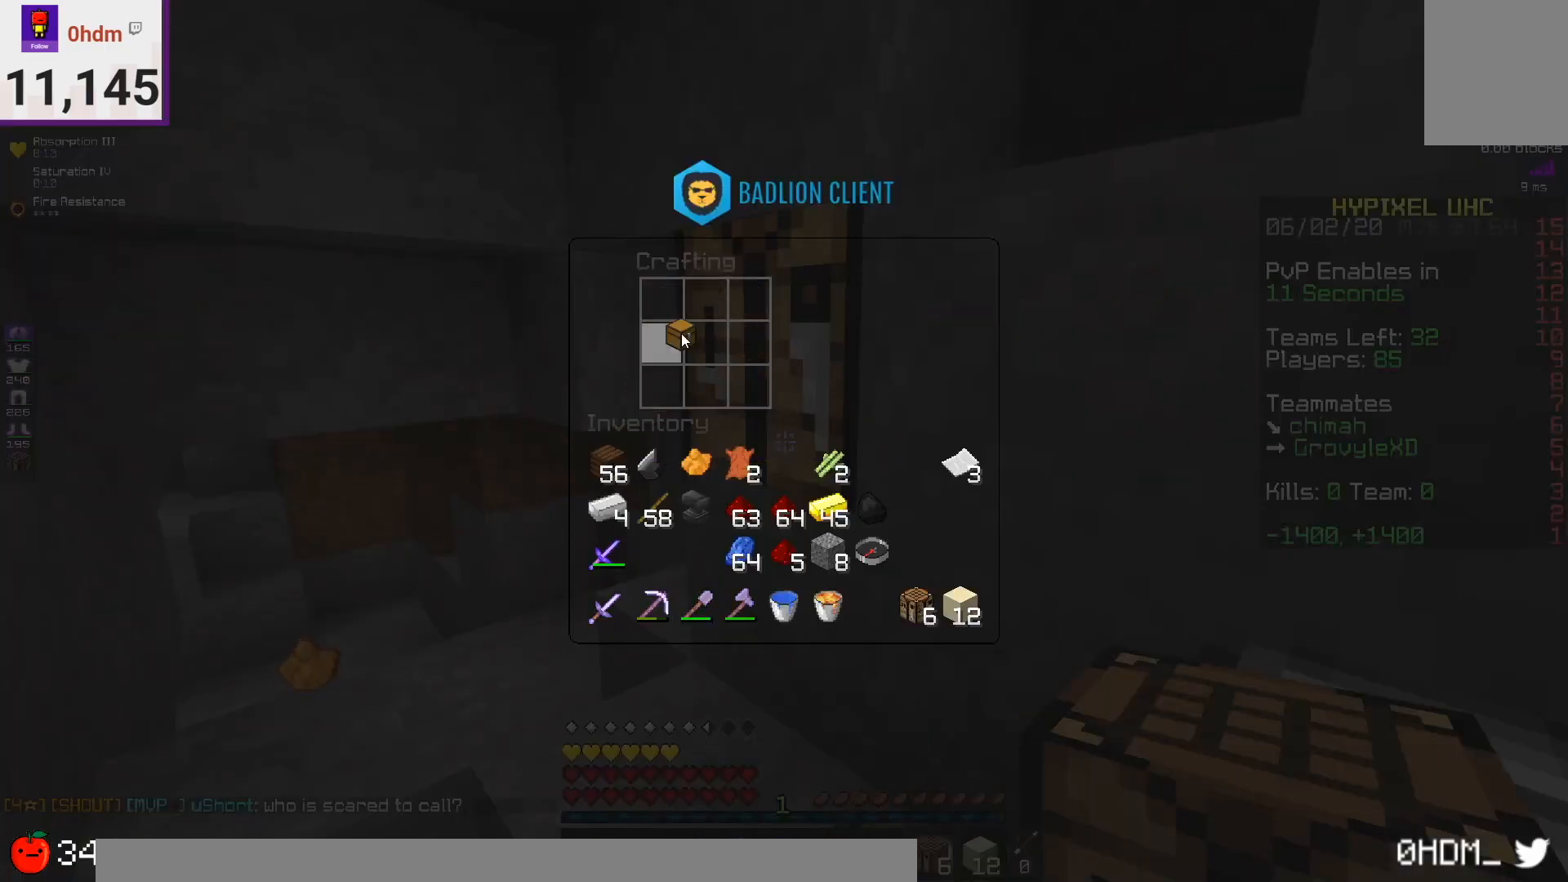
{"keys": [], "mouse": [], "events": []}
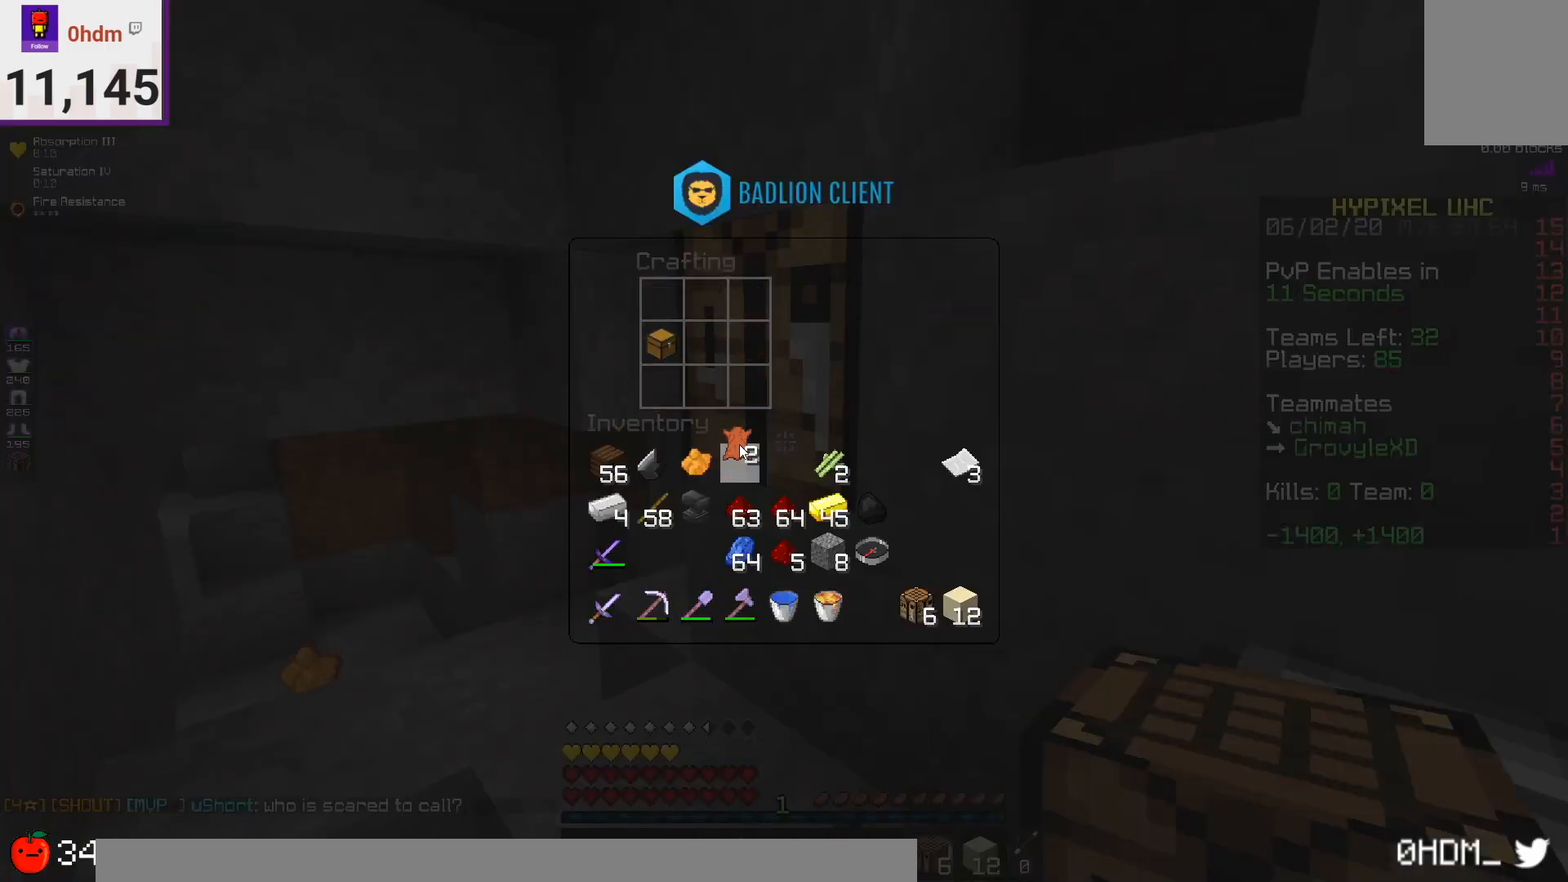
{"keys": [], "mouse": [], "events": []}
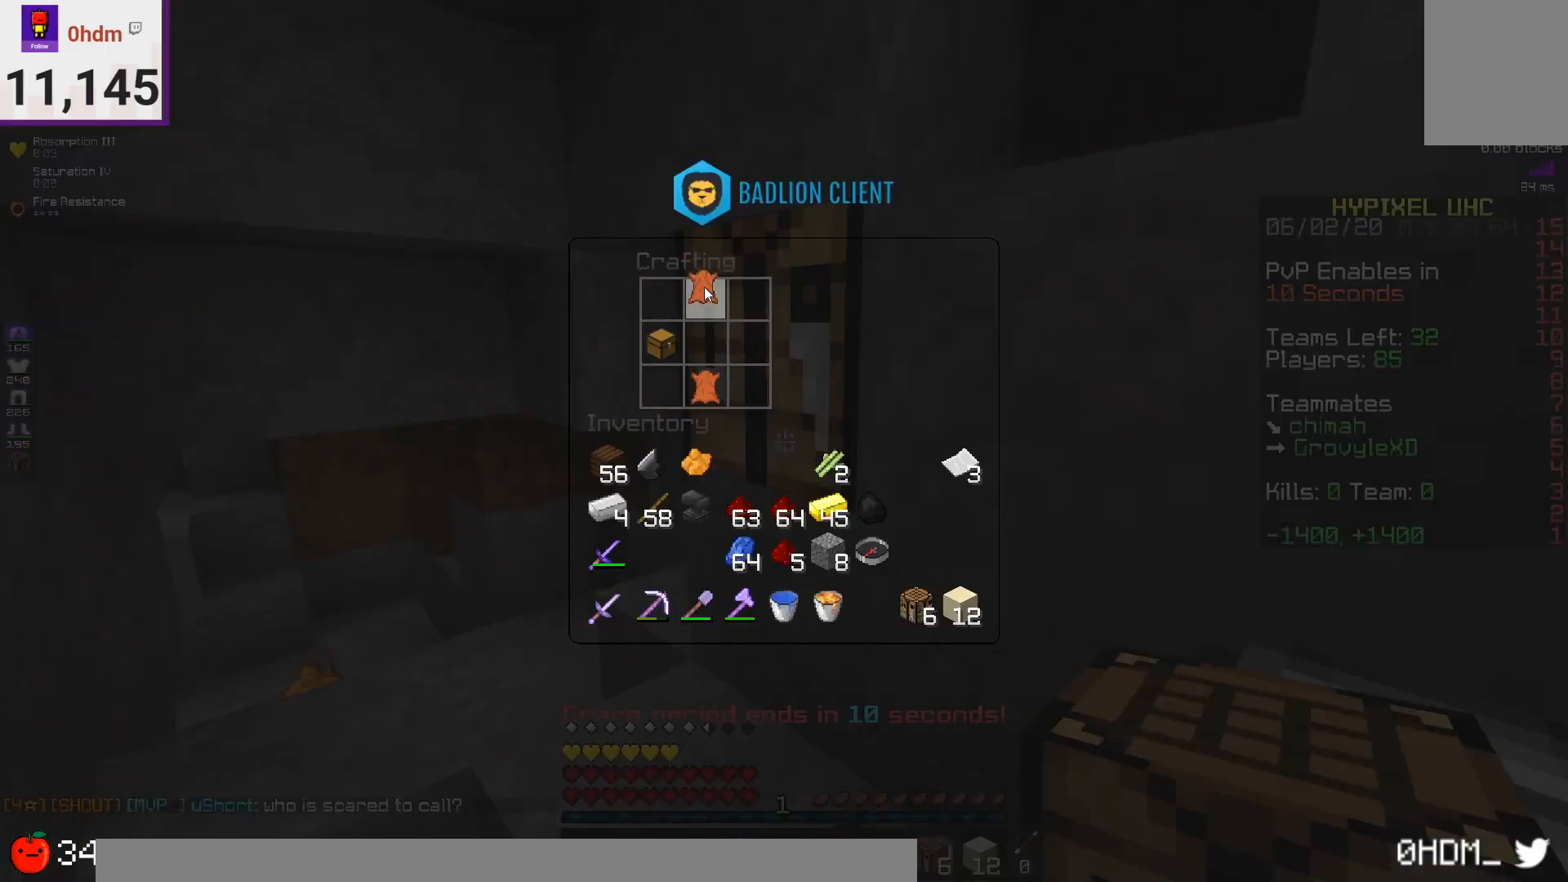
{"keys": [], "mouse": [], "events": []}
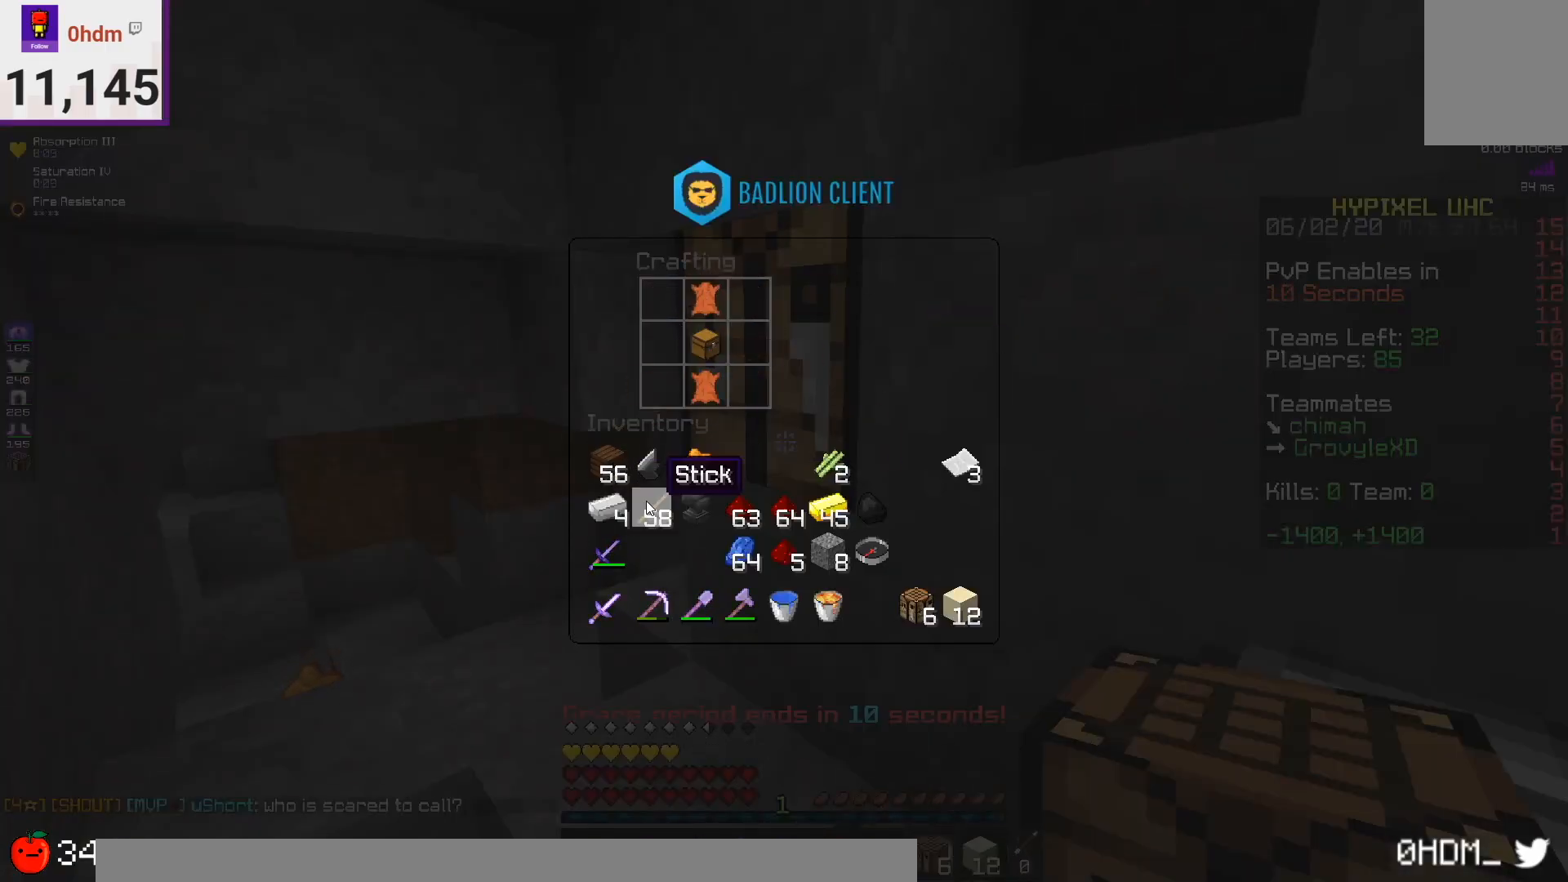
{"keys": [], "mouse": [], "events": []}
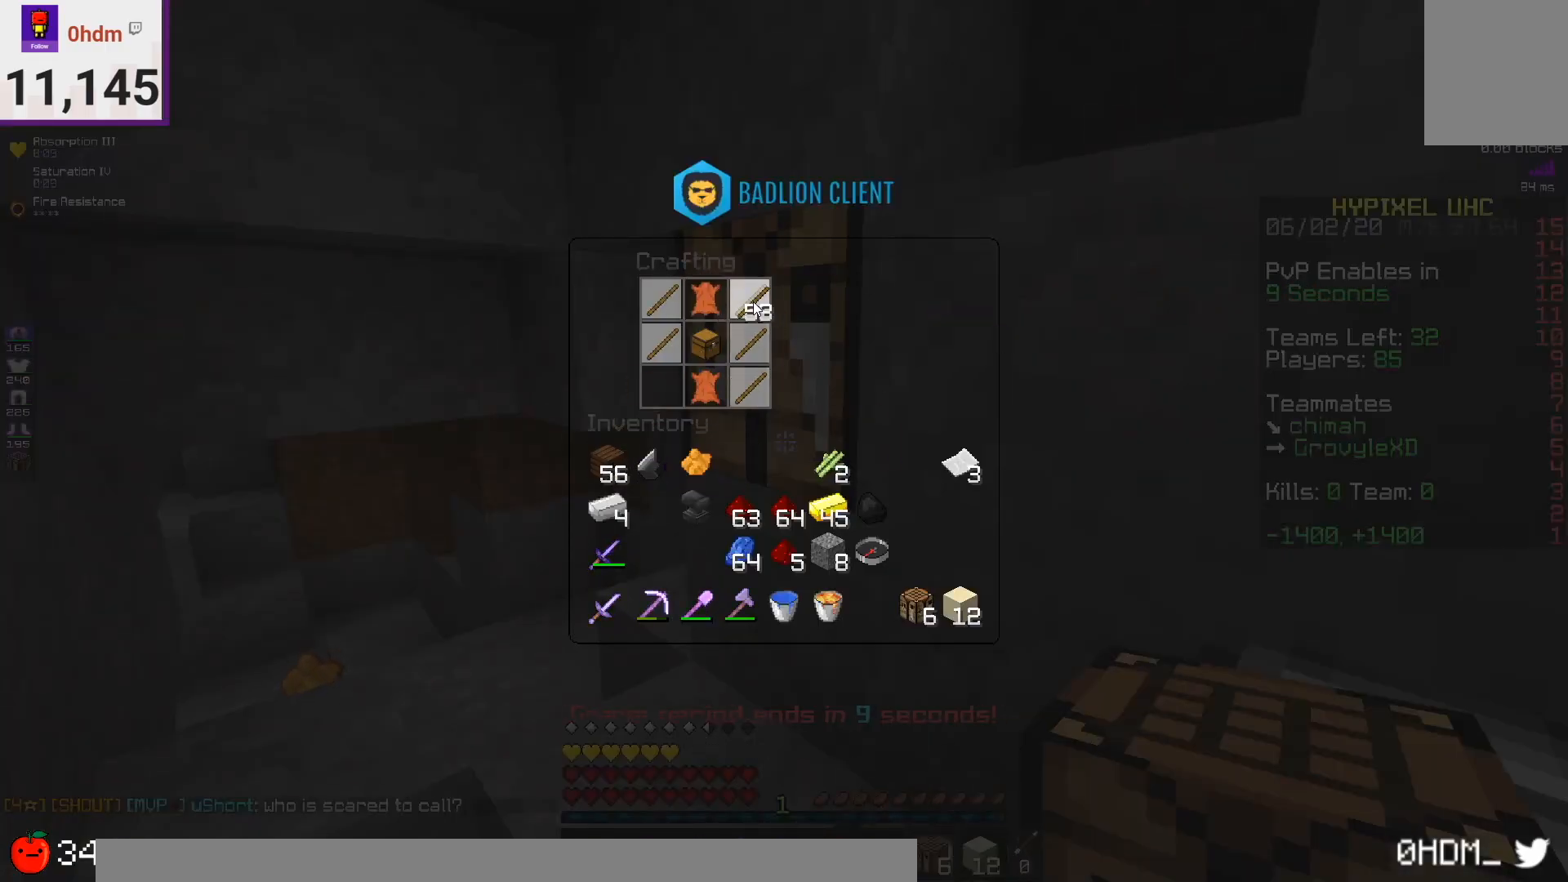
{"keys": [], "mouse": [], "events": []}
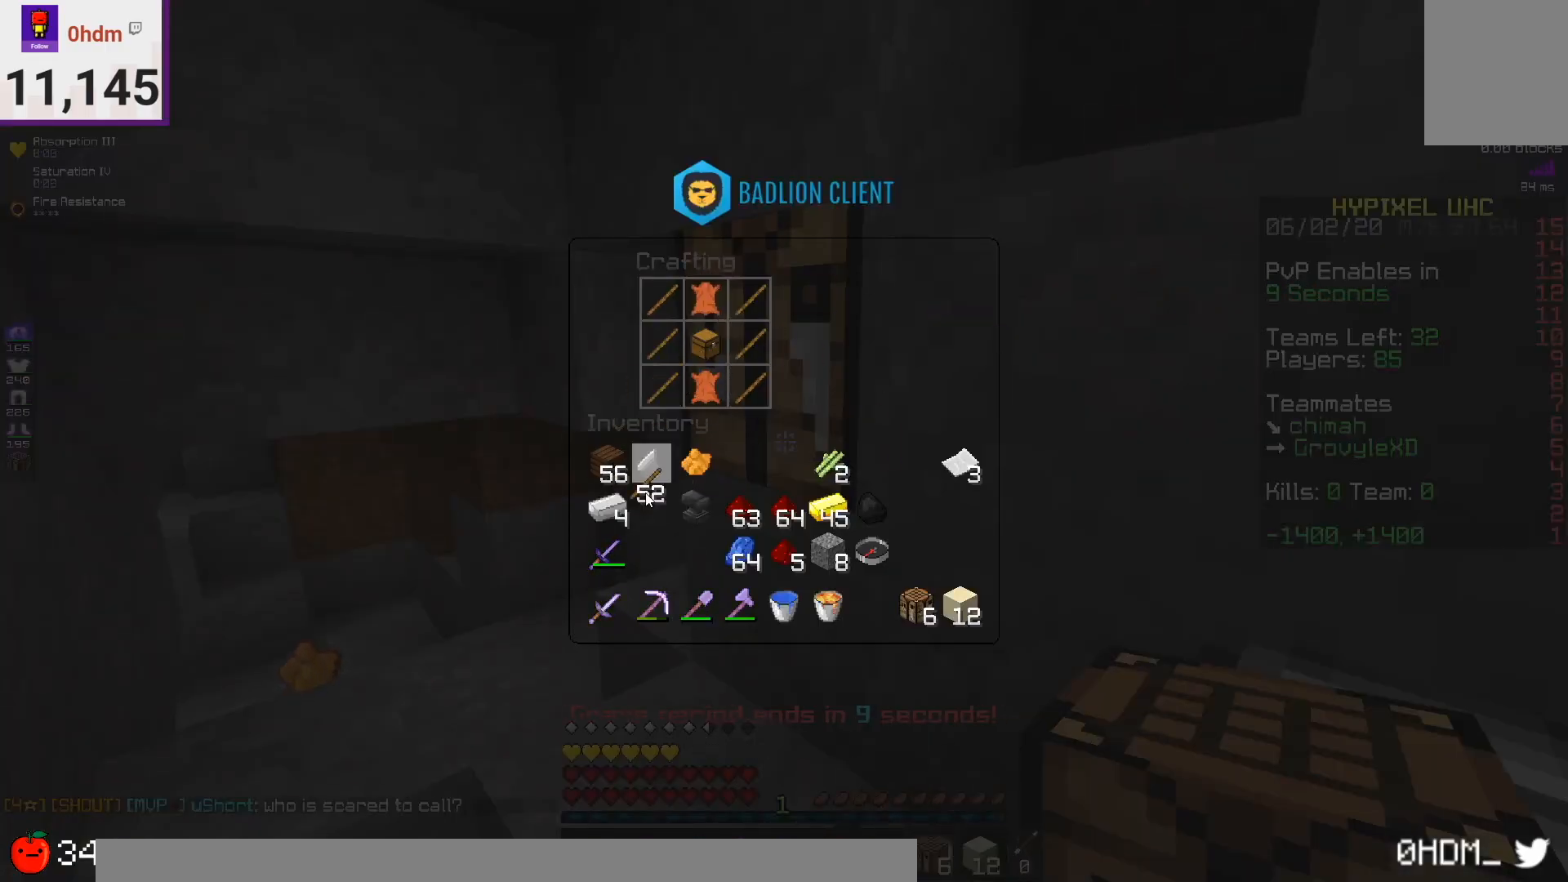
{"keys": [], "mouse": [], "events": []}
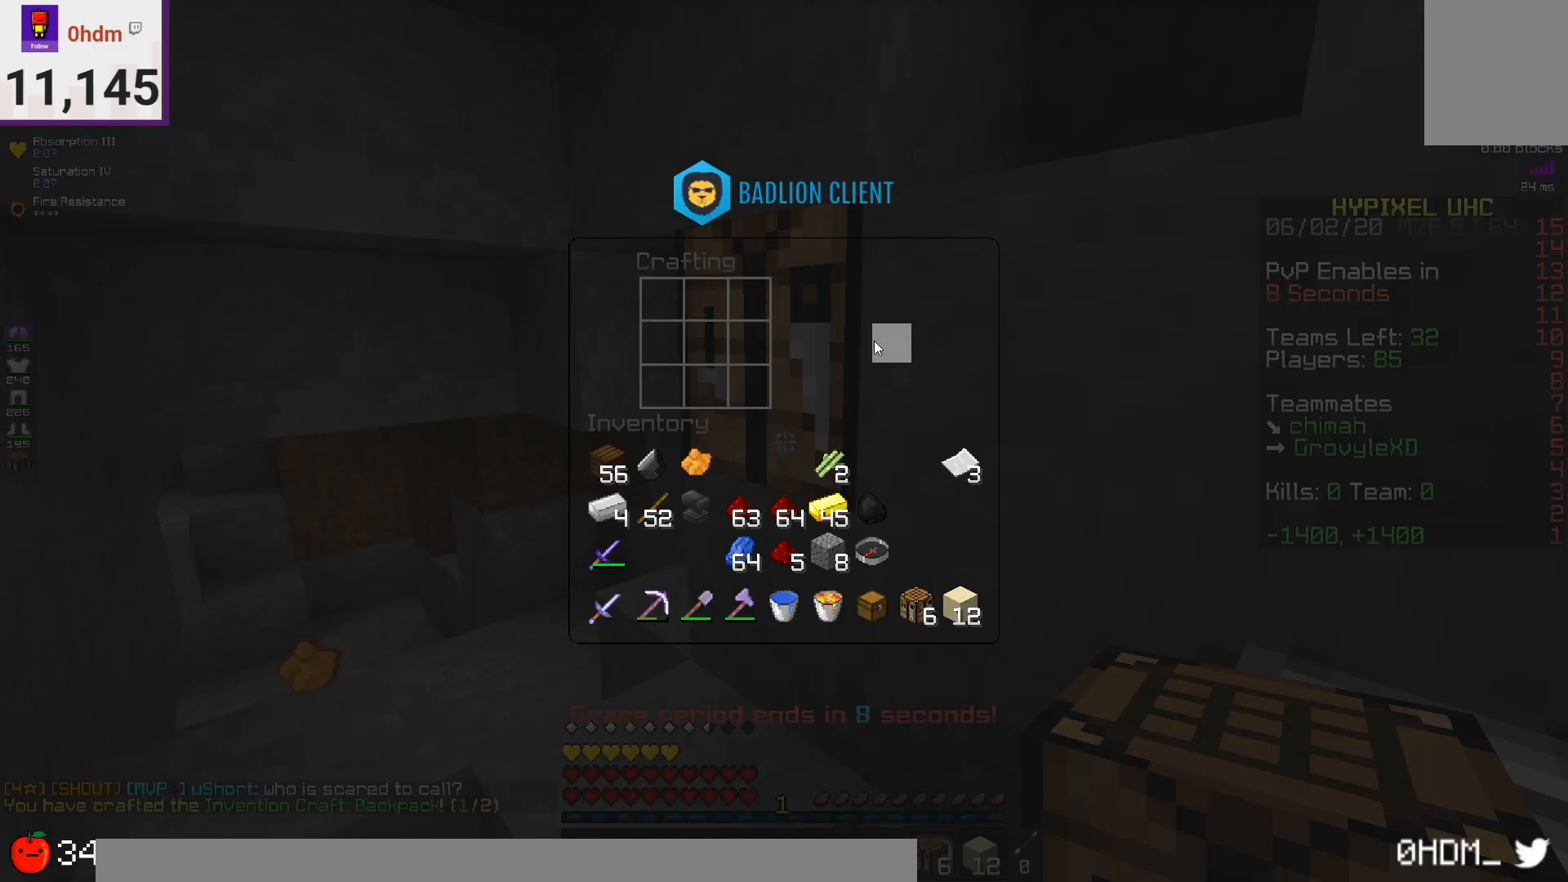
{"keys": [], "mouse": [], "events": [[250, "mouse_right", "down"], [375, "mouse_right", "up"]]}